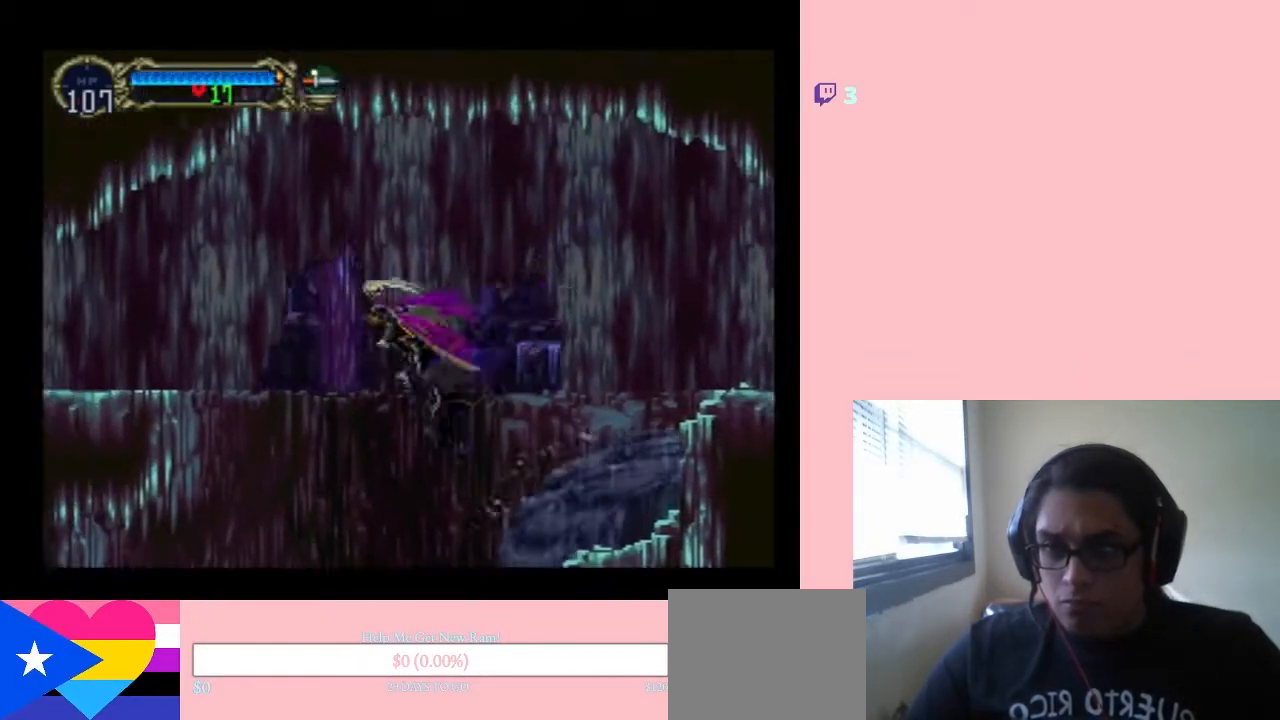
Gameplay with a controller (Nintendo layout); each line is a JSON object with the inputs held at the frame after it (dt_ms = milliseconds from this image to that frame). "events" lists button and stick changes between this image and that frame as [ms after this image, input, new state], when the widget could be followed in between. Not read: L2 L3 R2 R3.
{"dt_ms": 500, "buttons": ["B", "Y", "DPAD_LEFT"], "left_stick": "center", "right_stick": "center", "events": [[483, "Y", "down"]]}
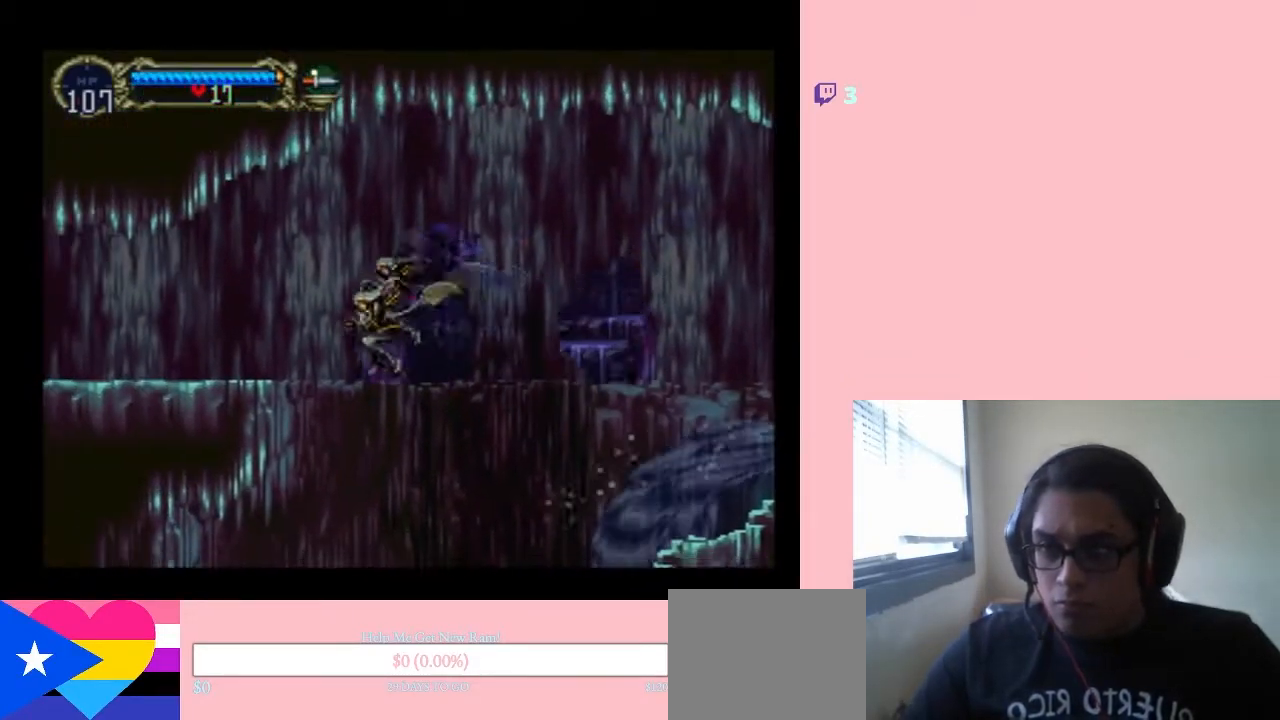
{"dt_ms": 500, "buttons": ["DPAD_LEFT"], "left_stick": "center", "right_stick": "center", "events": [[283, "Y", "up"], [433, "B", "up"]]}
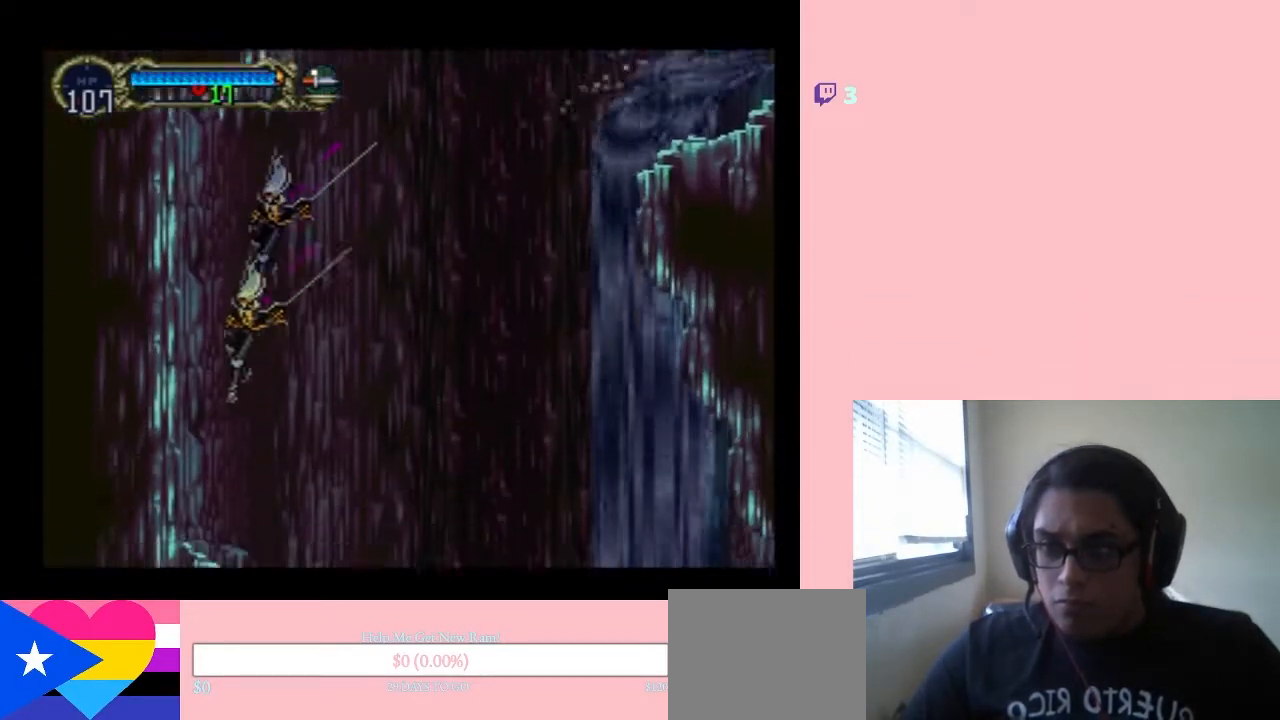
{"dt_ms": 500, "buttons": [], "left_stick": "center", "right_stick": "center", "events": [[350, "DPAD_LEFT", "up"]]}
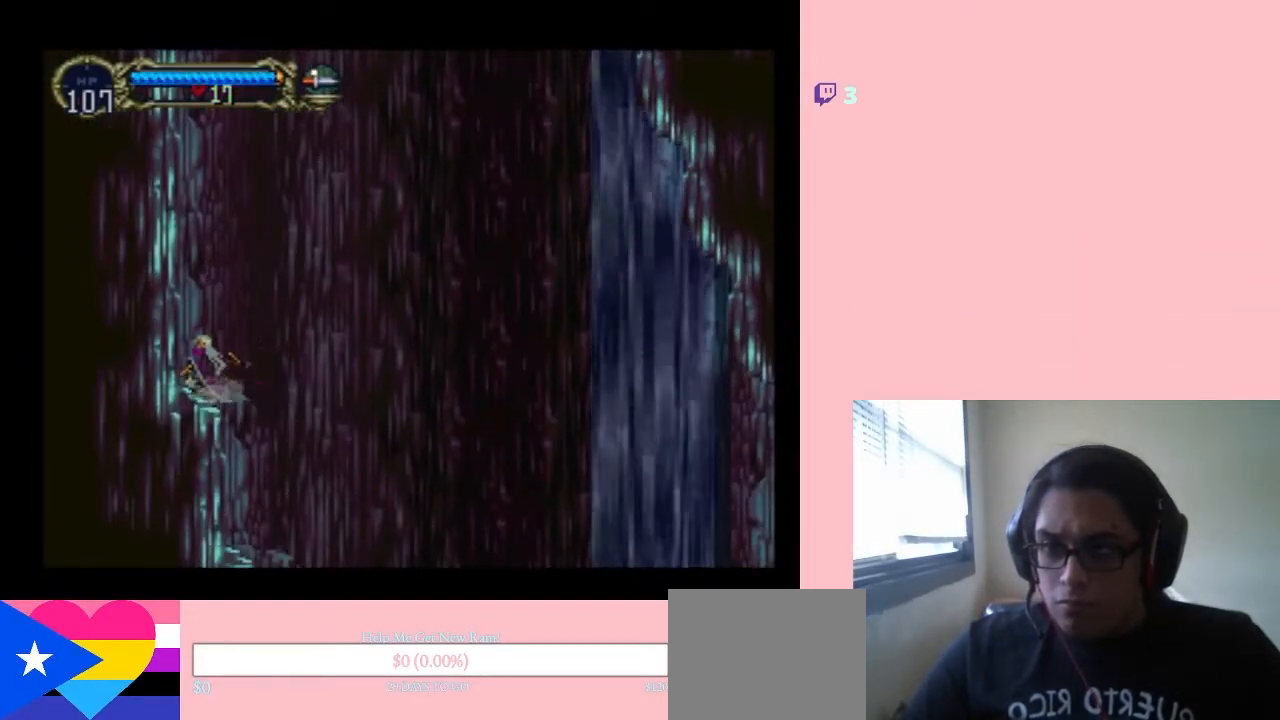
{"dt_ms": 500, "buttons": ["DPAD_RIGHT"], "left_stick": "center", "right_stick": "center", "events": [[67, "DPAD_RIGHT", "down"], [133, "B", "down"], [200, "B", "up"]]}
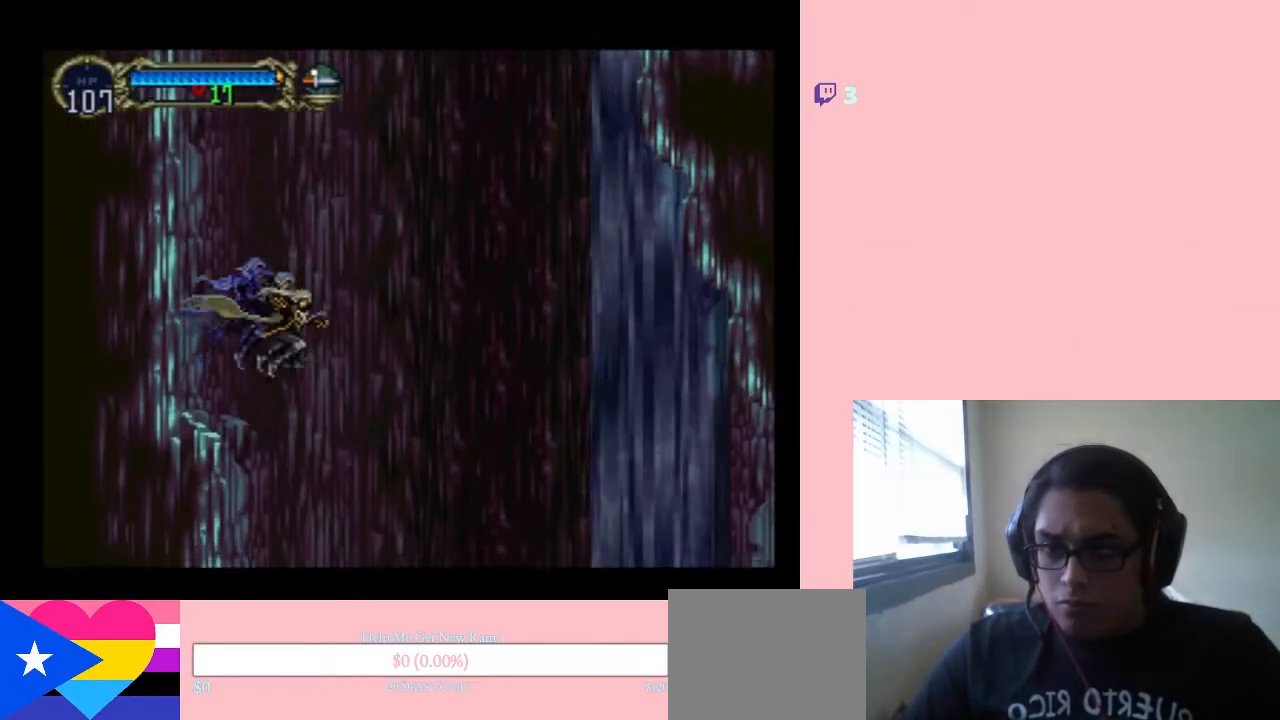
{"dt_ms": 500, "buttons": [], "left_stick": "center", "right_stick": "center", "events": [[100, "DPAD_RIGHT", "up"]]}
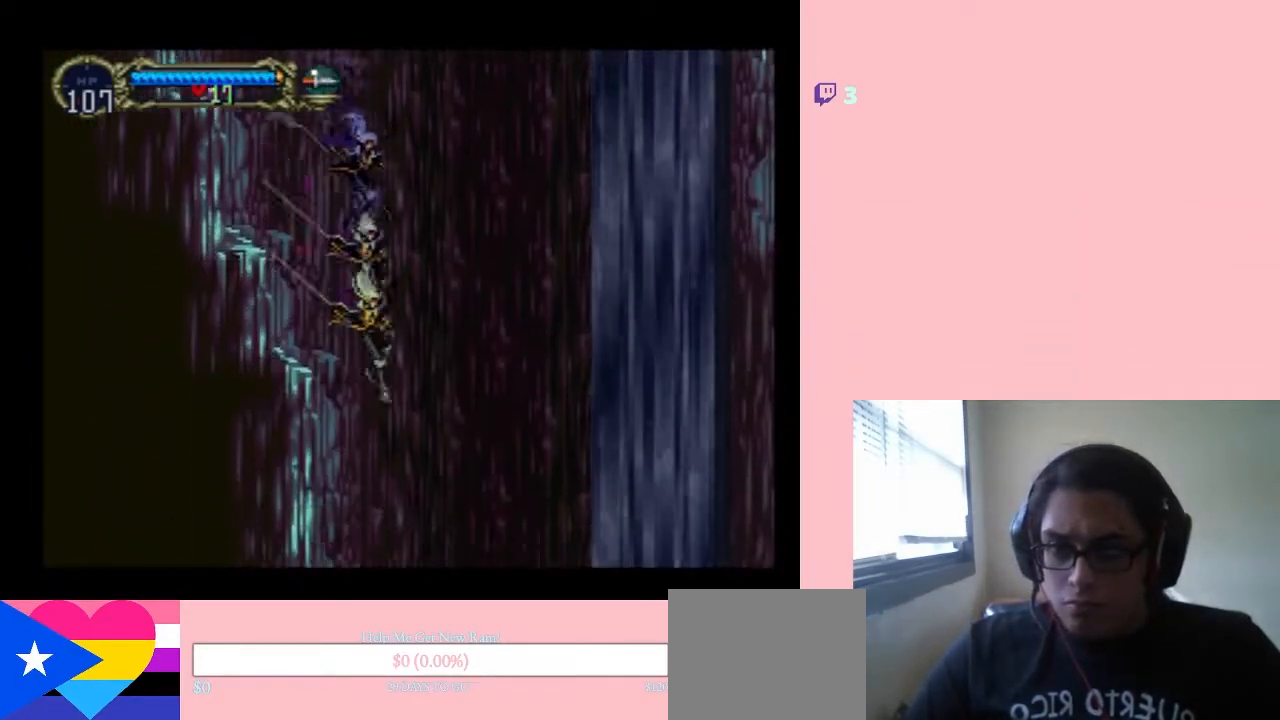
{"dt_ms": 500, "buttons": [], "left_stick": "center", "right_stick": "center", "events": []}
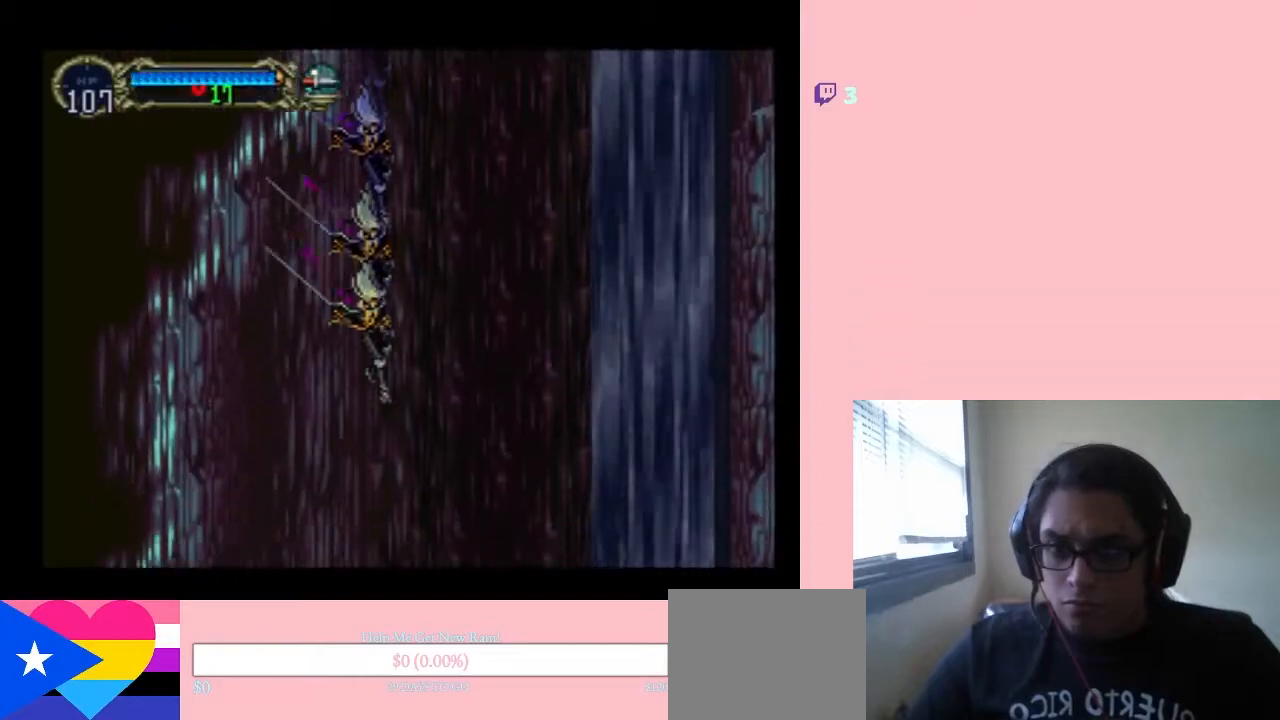
{"dt_ms": 500, "buttons": [], "left_stick": "center", "right_stick": "center", "events": []}
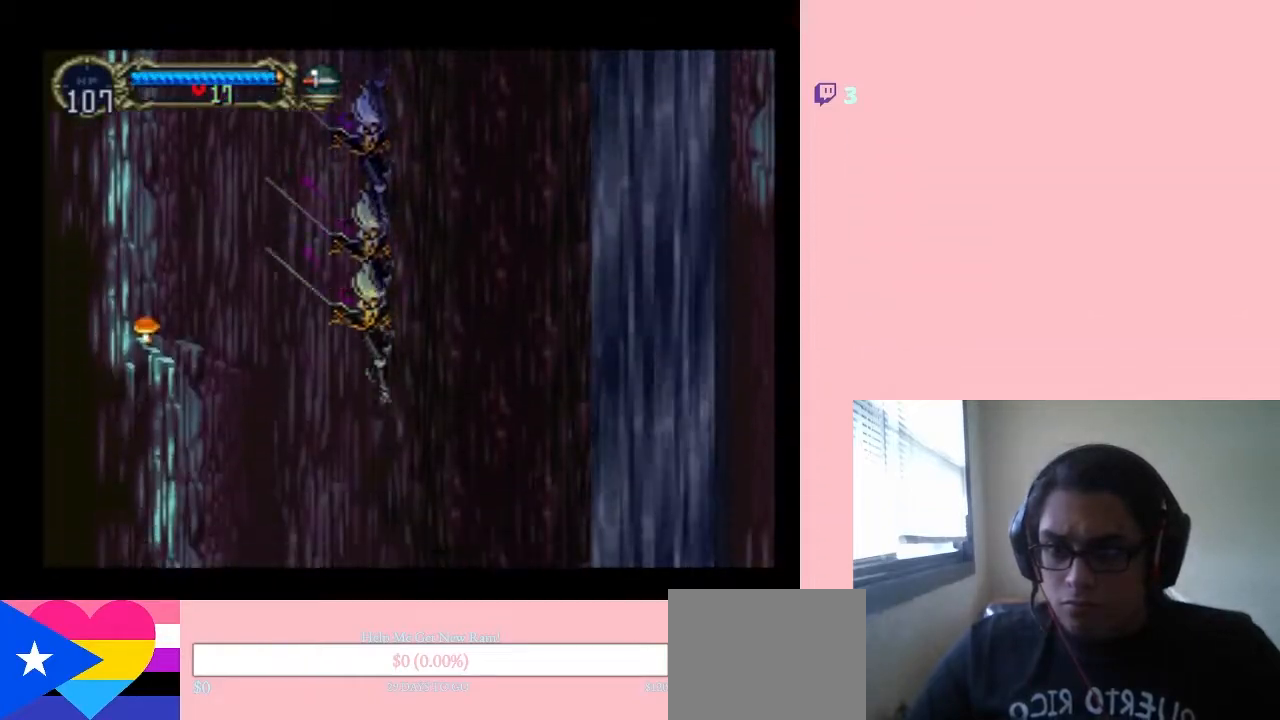
{"dt_ms": 500, "buttons": ["B", "DPAD_LEFT"], "left_stick": "center", "right_stick": "center", "events": [[217, "B", "down"], [433, "DPAD_LEFT", "down"]]}
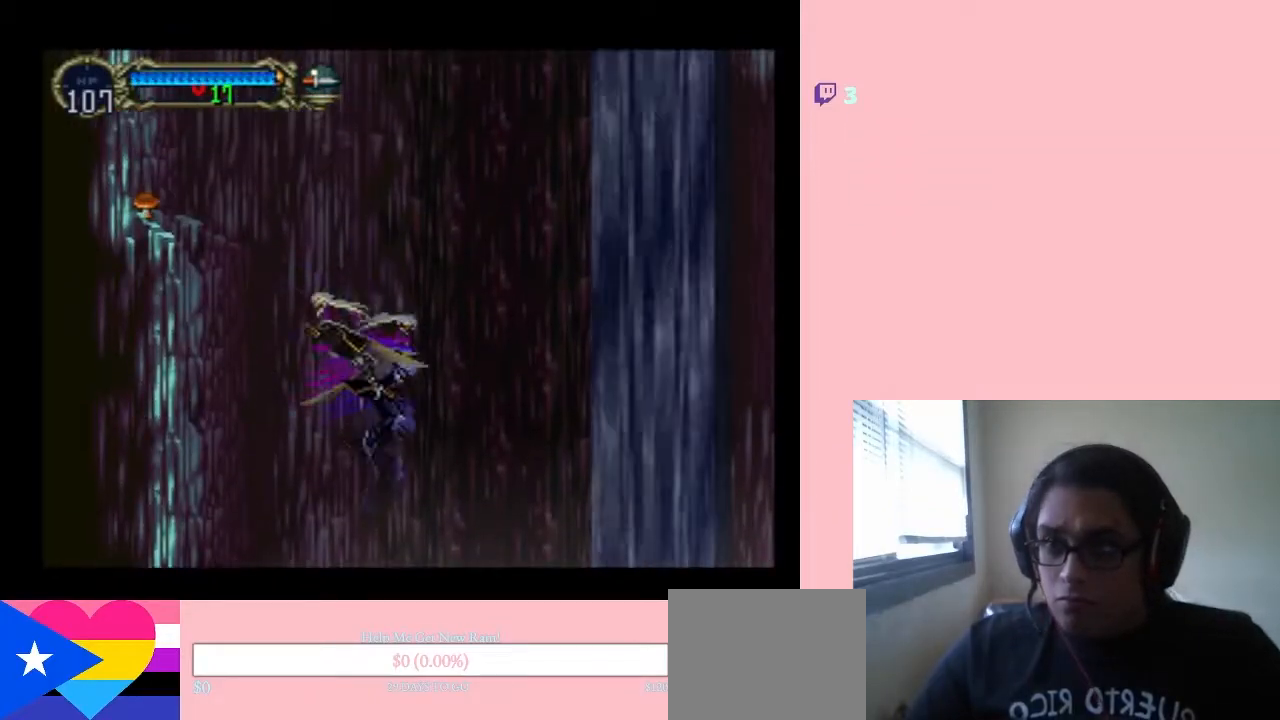
{"dt_ms": 500, "buttons": ["B", "Y", "DPAD_LEFT"], "left_stick": "center", "right_stick": "center", "events": [[383, "Y", "down"]]}
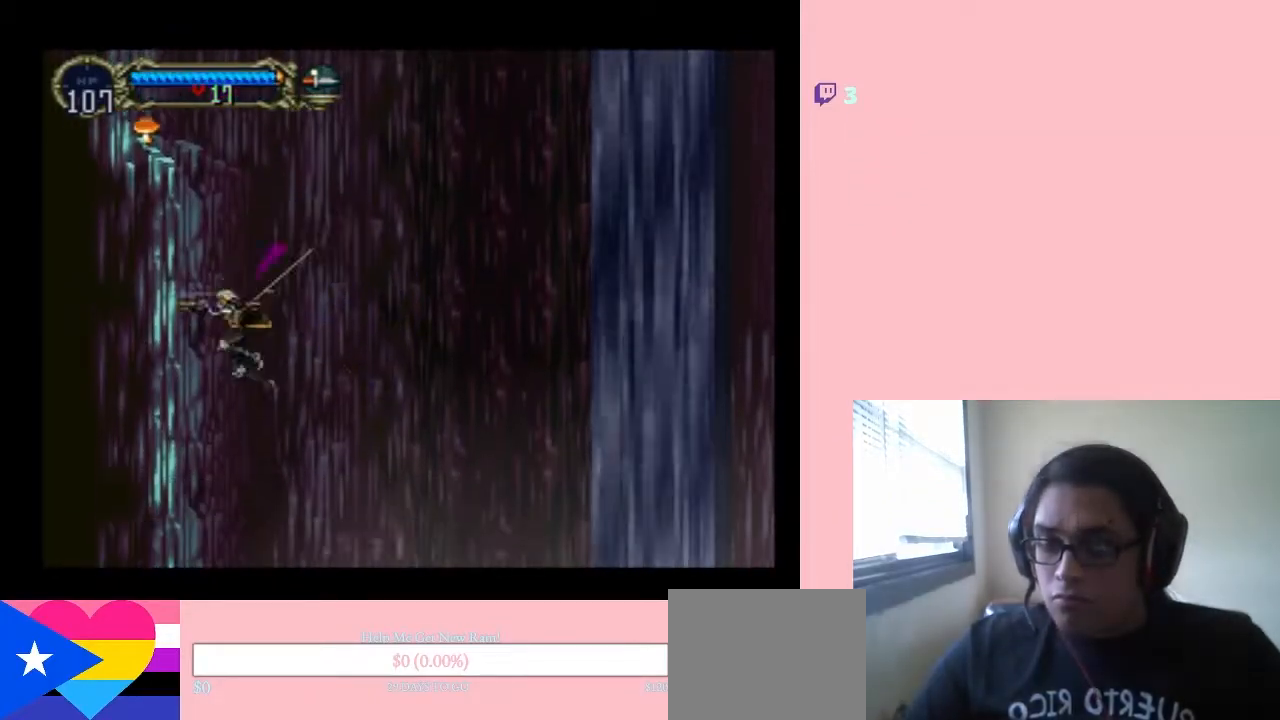
{"dt_ms": 500, "buttons": ["B", "Y", "DPAD_LEFT"], "left_stick": "center", "right_stick": "center", "events": []}
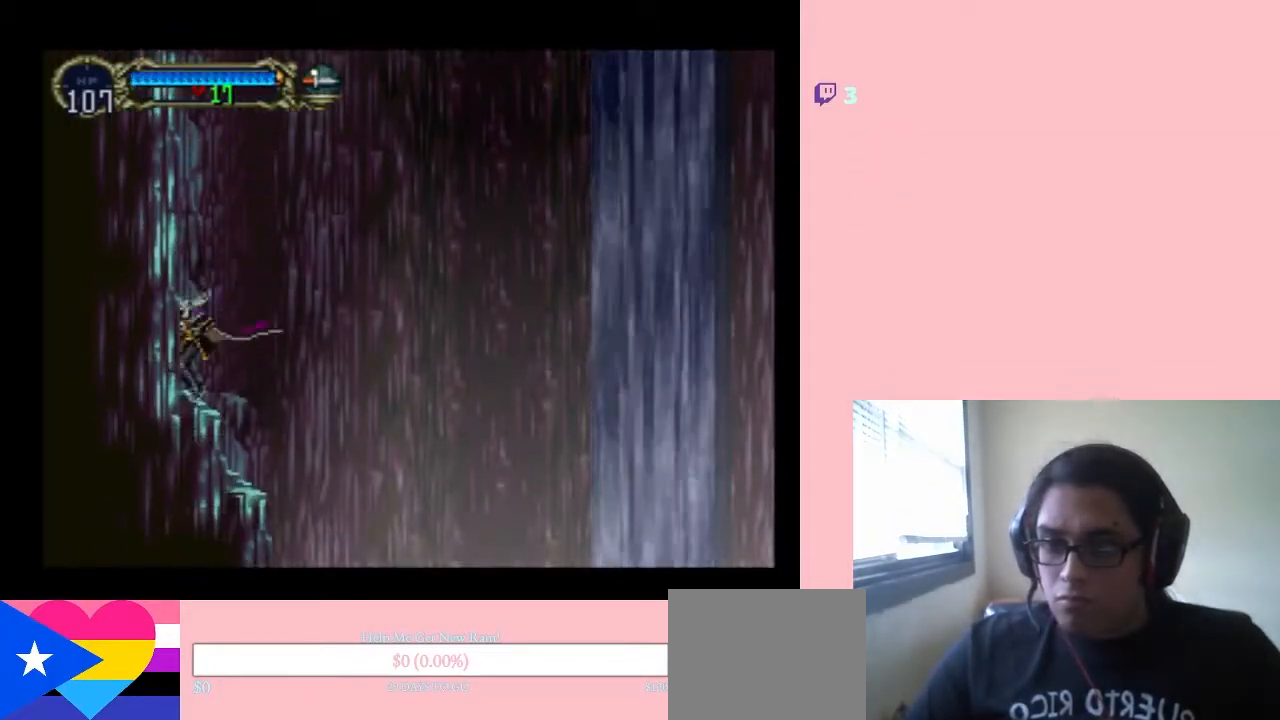
{"dt_ms": 500, "buttons": [], "left_stick": "center", "right_stick": "center", "events": [[83, "DPAD_LEFT", "up"], [83, "DPAD_RIGHT", "down"], [200, "B", "up"], [200, "Y", "up"], [500, "DPAD_RIGHT", "up"]]}
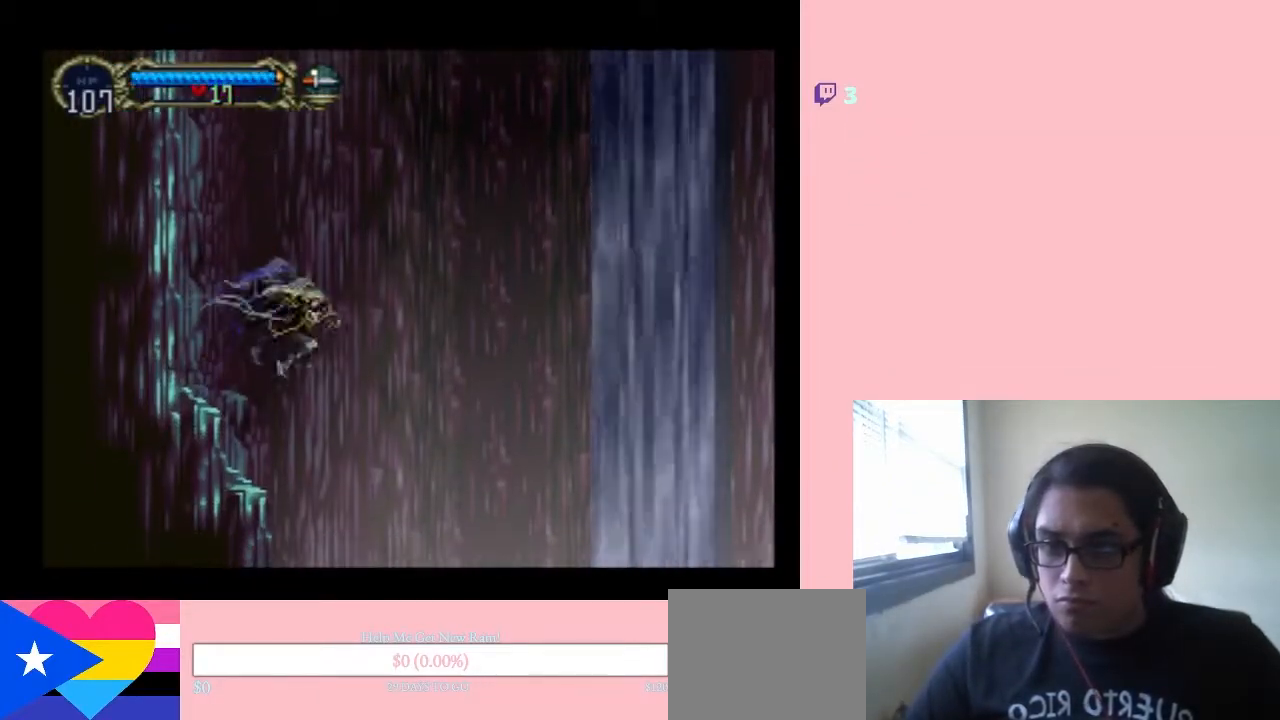
{"dt_ms": 500, "buttons": ["DPAD_LEFT"], "left_stick": "center", "right_stick": "center", "events": [[283, "DPAD_LEFT", "down"]]}
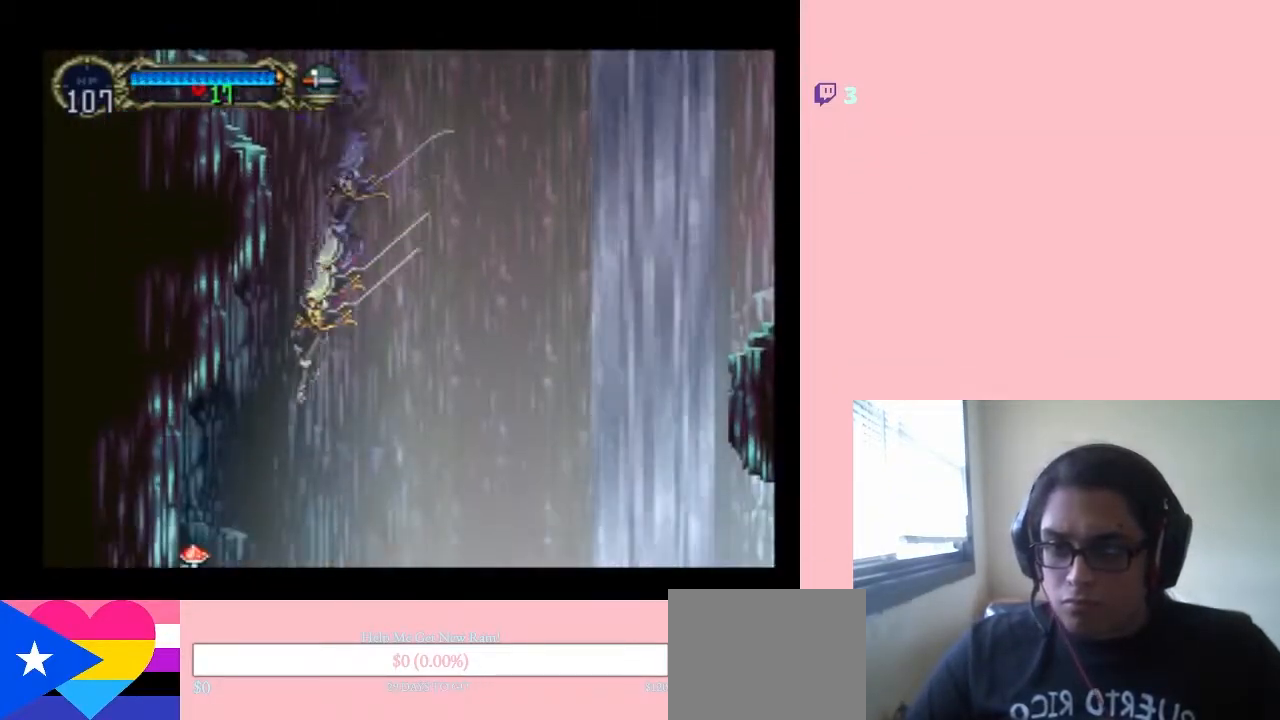
{"dt_ms": 500, "buttons": ["B", "DPAD_LEFT"], "left_stick": "center", "right_stick": "center", "events": [[233, "B", "down"]]}
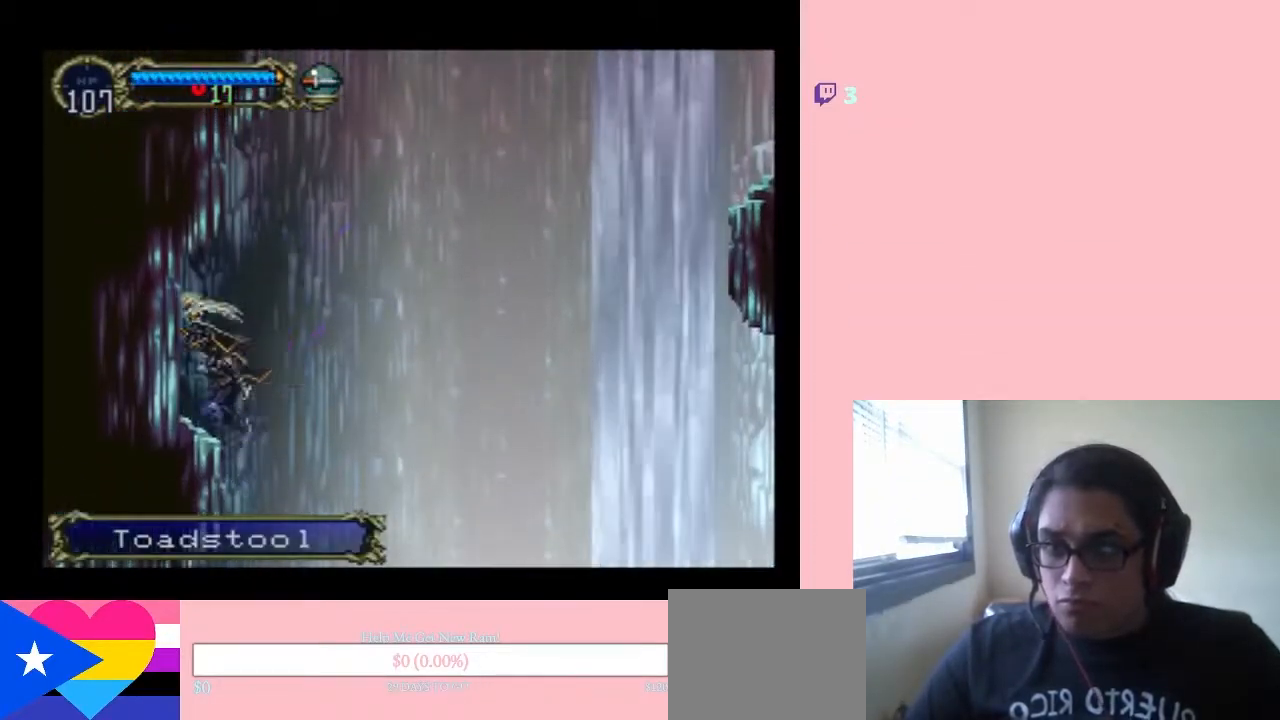
{"dt_ms": 1000, "buttons": ["DPAD_LEFT"], "left_stick": "center", "right_stick": "center"}
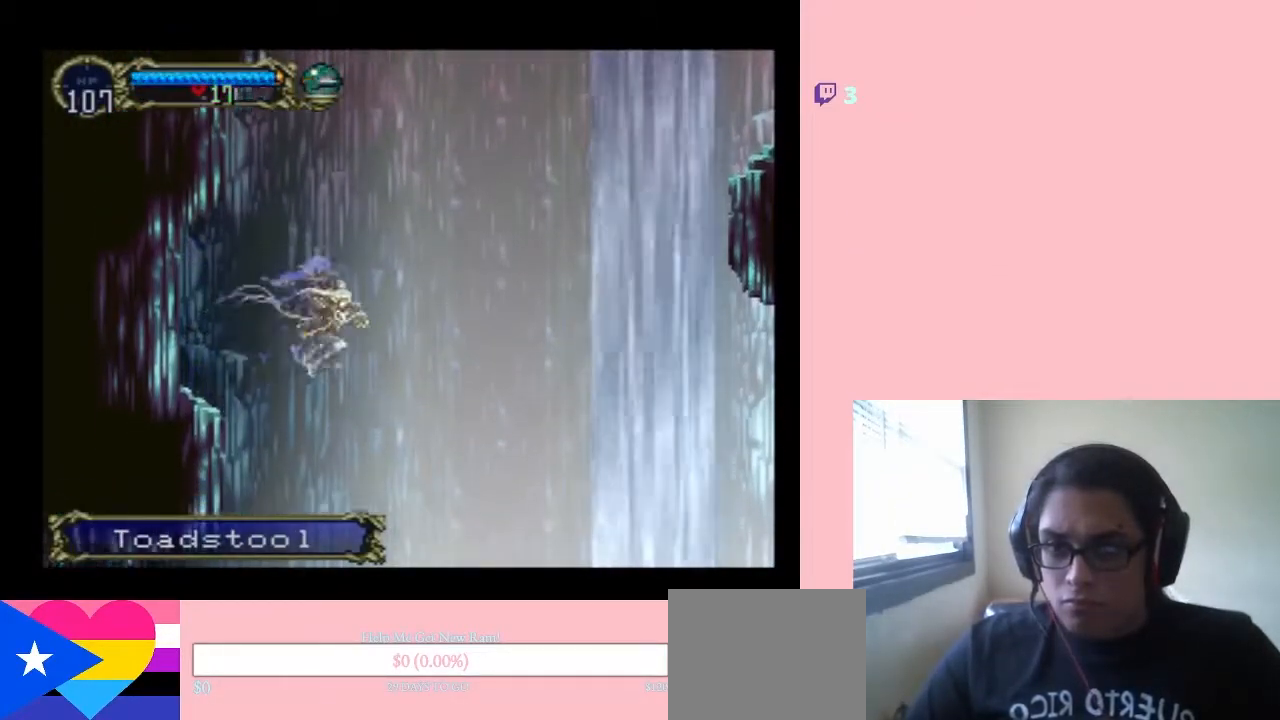
{"dt_ms": 500, "buttons": ["DPAD_LEFT"], "left_stick": "center", "right_stick": "center", "events": []}
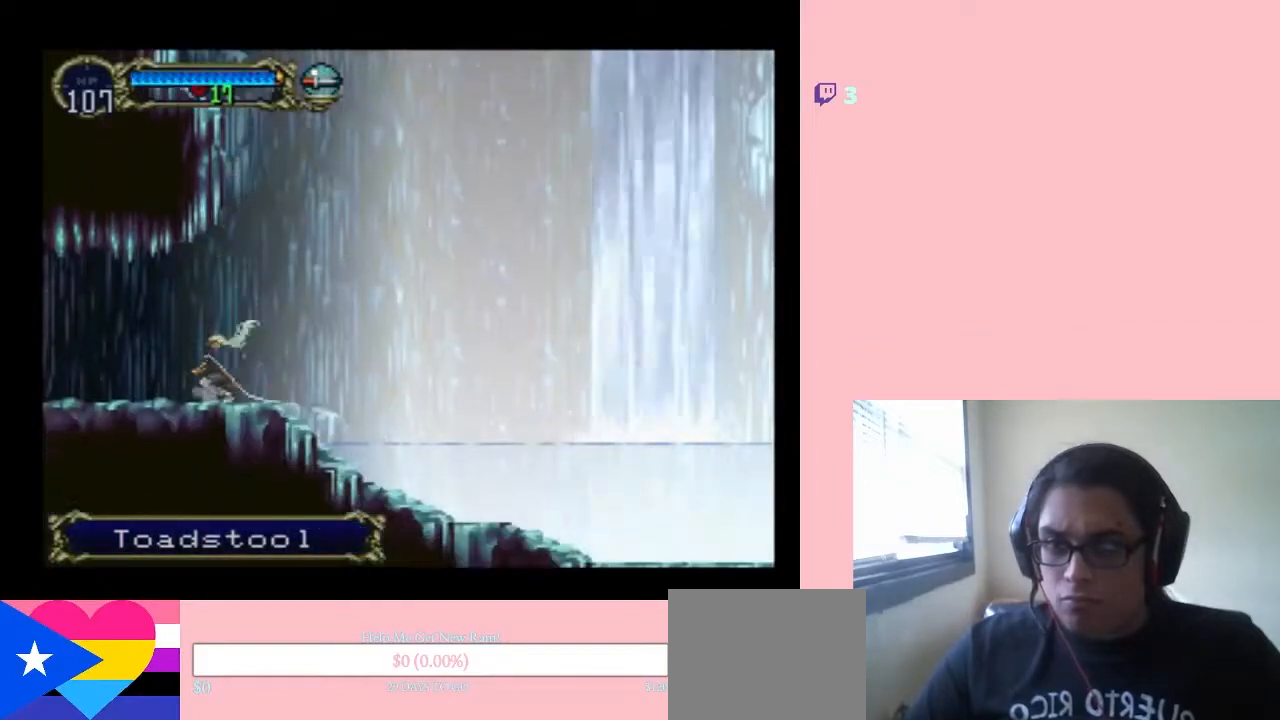
{"dt_ms": 500, "buttons": ["DPAD_LEFT"], "left_stick": "center", "right_stick": "center"}
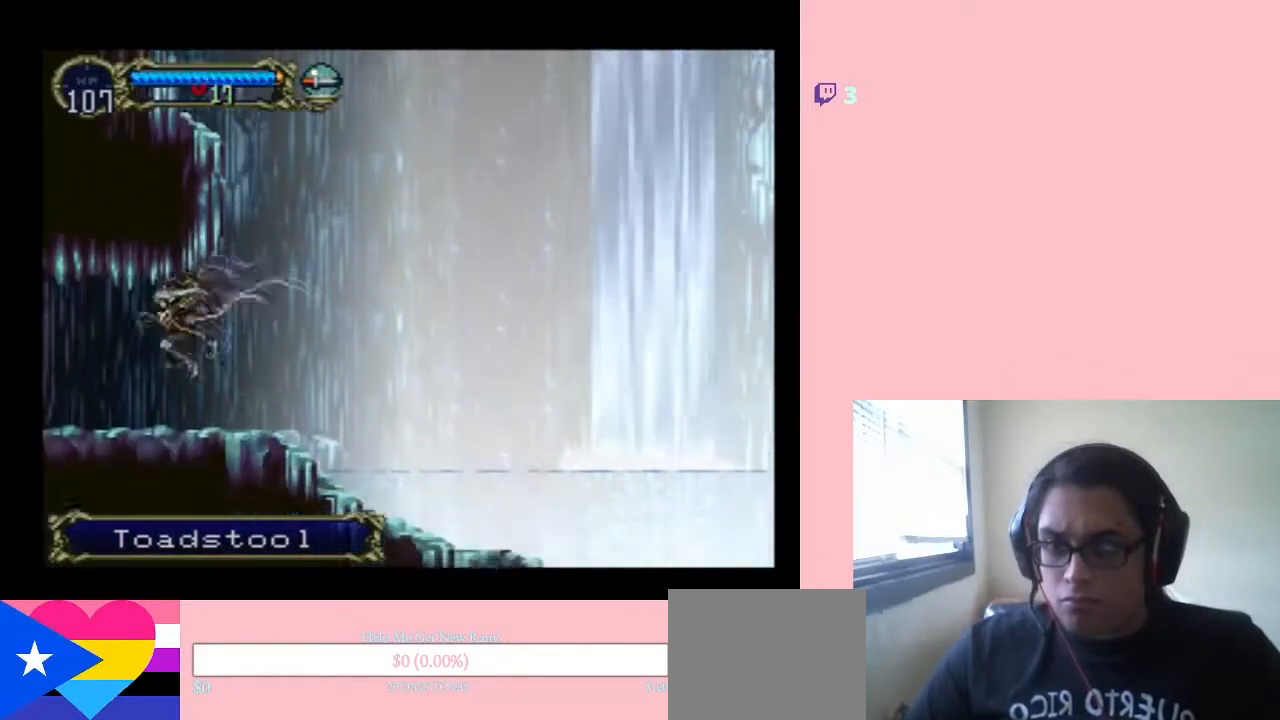
{"dt_ms": 500, "buttons": ["X"], "left_stick": "center", "right_stick": "center", "events": [[133, "DPAD_UP", "down"], [150, "DPAD_RIGHT", "down"], [150, "DPAD_UP", "up"], [250, "X", "down"], [283, "DPAD_LEFT", "up"], [283, "DPAD_RIGHT", "up"], [367, "X", "up"], [450, "X", "down"]]}
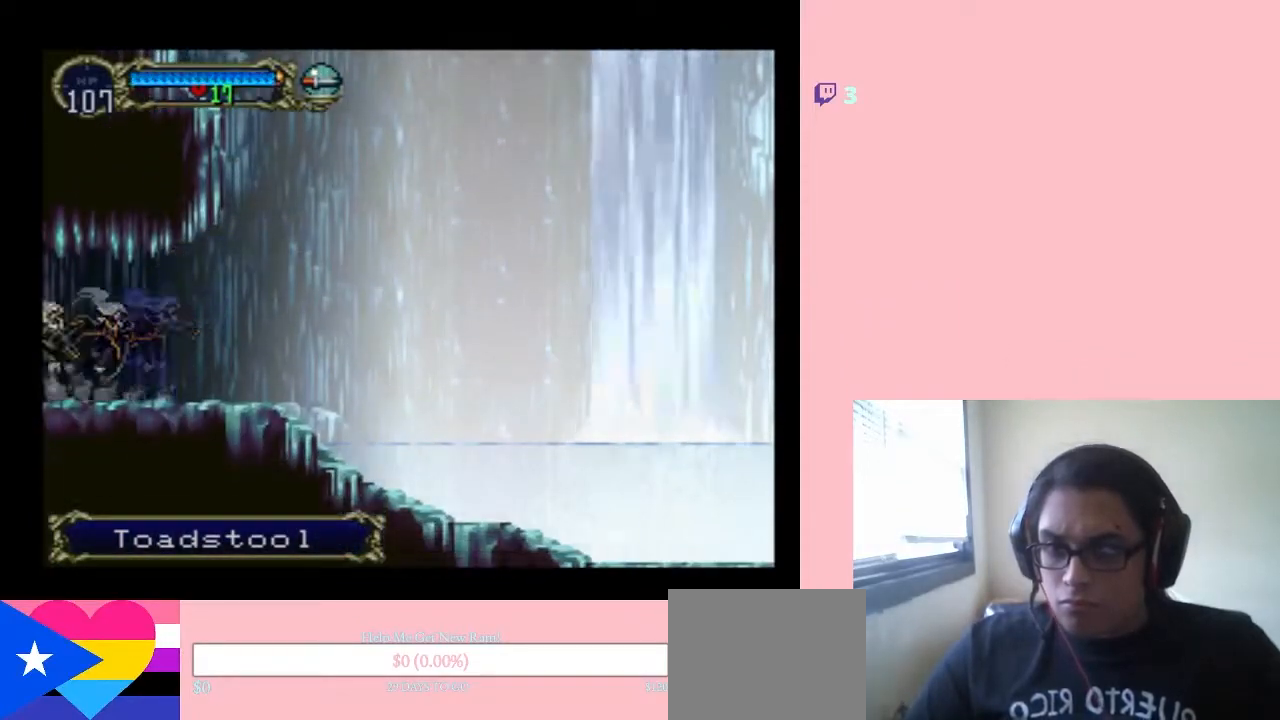
{"dt_ms": 500, "buttons": [], "left_stick": "center", "right_stick": "center", "events": [[67, "X", "up"], [200, "X", "down"], [350, "X", "up"]]}
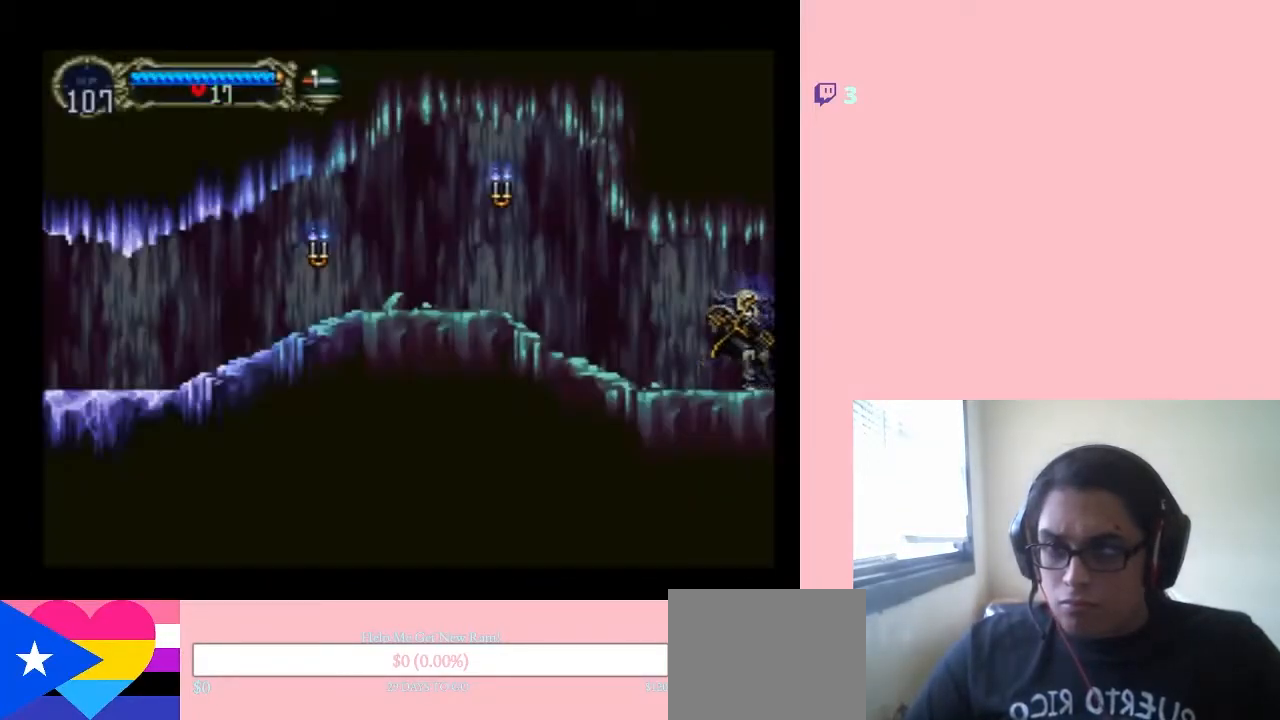
{"dt_ms": 500, "buttons": ["DPAD_LEFT"], "left_stick": "center", "right_stick": "center", "events": [[100, "DPAD_LEFT", "down"]]}
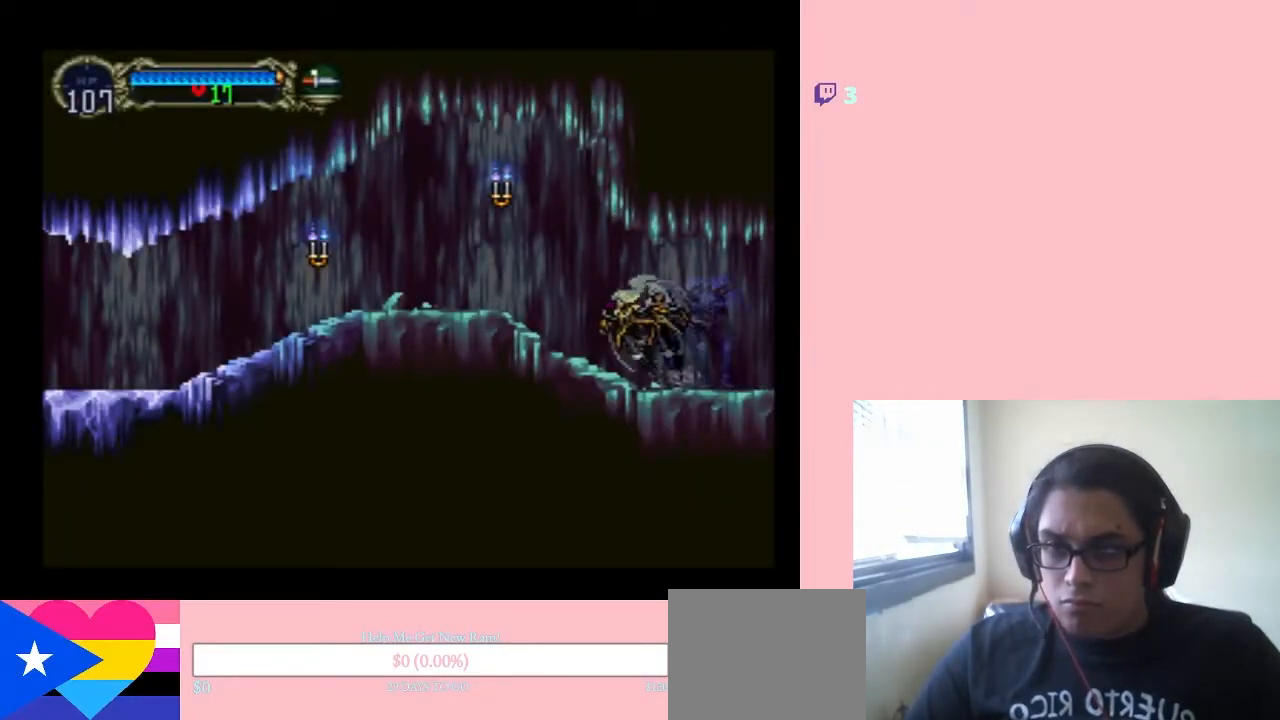
{"dt_ms": 500, "buttons": ["DPAD_LEFT"], "left_stick": "center", "right_stick": "center", "events": [[100, "B", "down"], [200, "Y", "down"], [417, "Y", "up"], [433, "B", "up"]]}
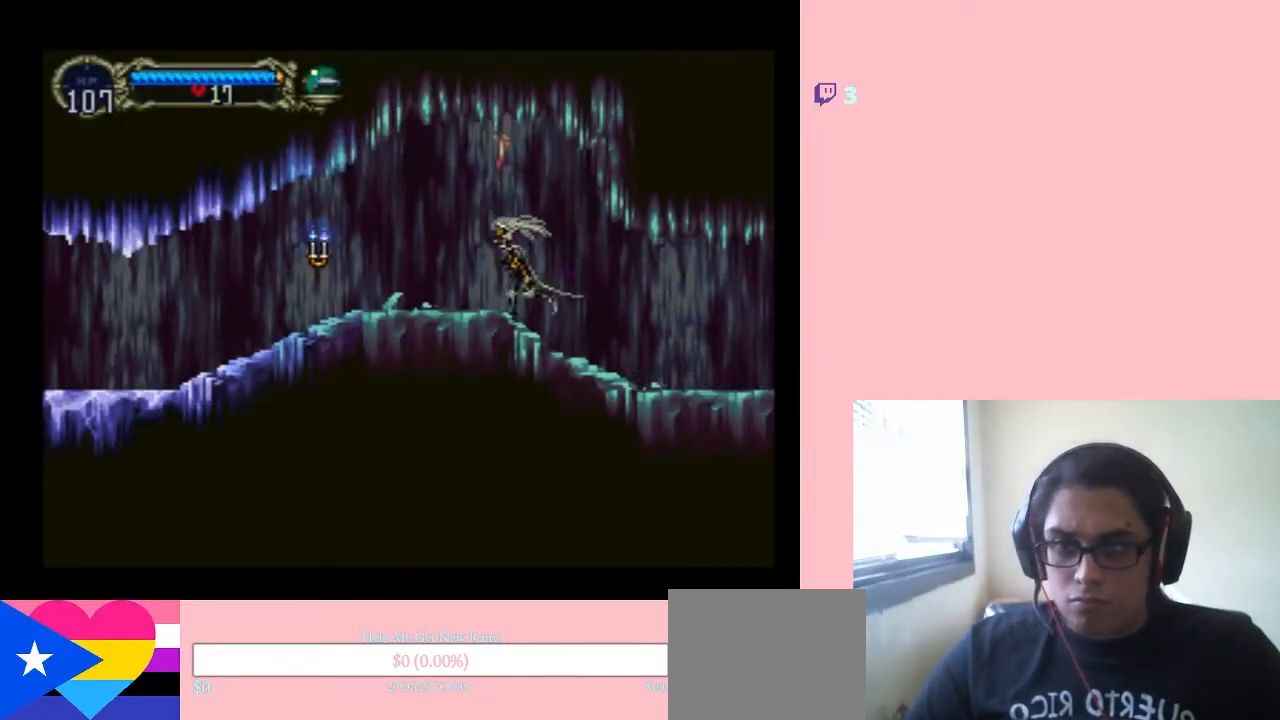
{"dt_ms": 500, "buttons": ["DPAD_RIGHT"], "left_stick": "center", "right_stick": "center", "events": [[383, "DPAD_LEFT", "up"], [383, "DPAD_UP", "down"], [417, "DPAD_RIGHT", "down"], [417, "DPAD_UP", "up"]]}
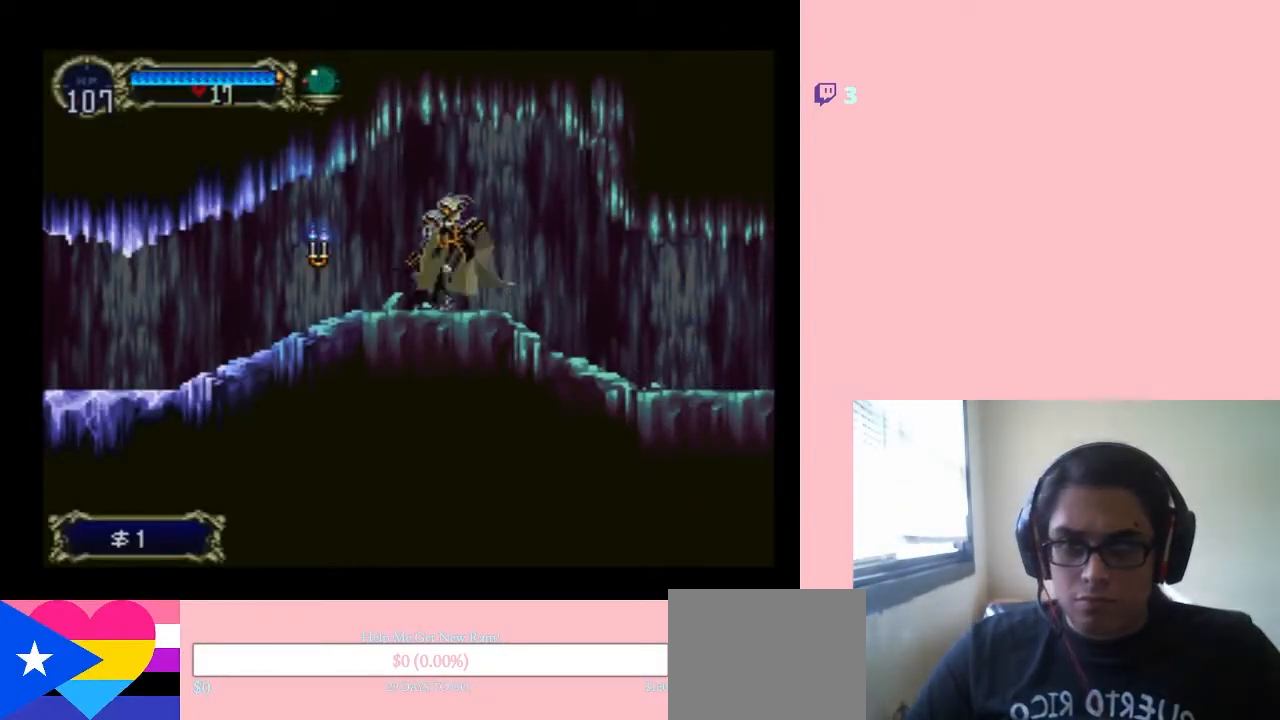
{"dt_ms": 1000, "buttons": ["Y", "DPAD_DOWN"], "left_stick": "center", "right_stick": "center"}
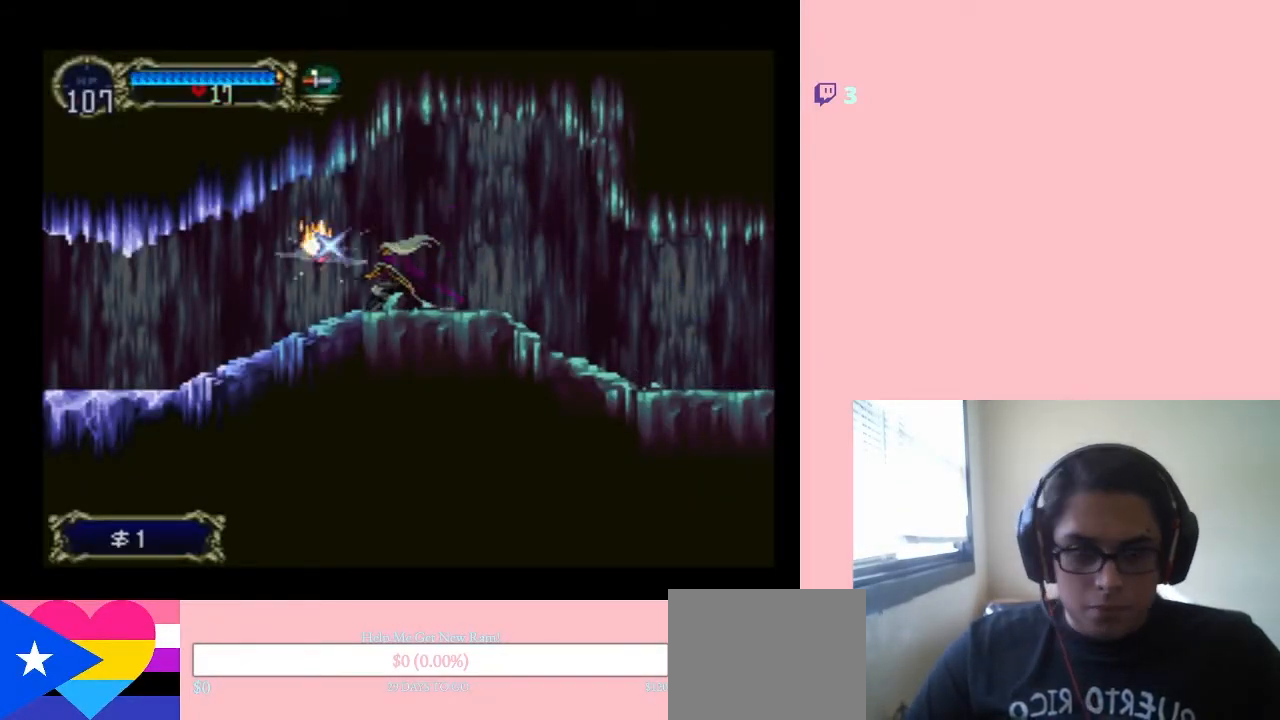
{"dt_ms": 500, "buttons": ["DPAD_LEFT"], "left_stick": "center", "right_stick": "center", "events": [[17, "DPAD_LEFT", "down"], [17, "Y", "up"], [33, "DPAD_DOWN", "up"]]}
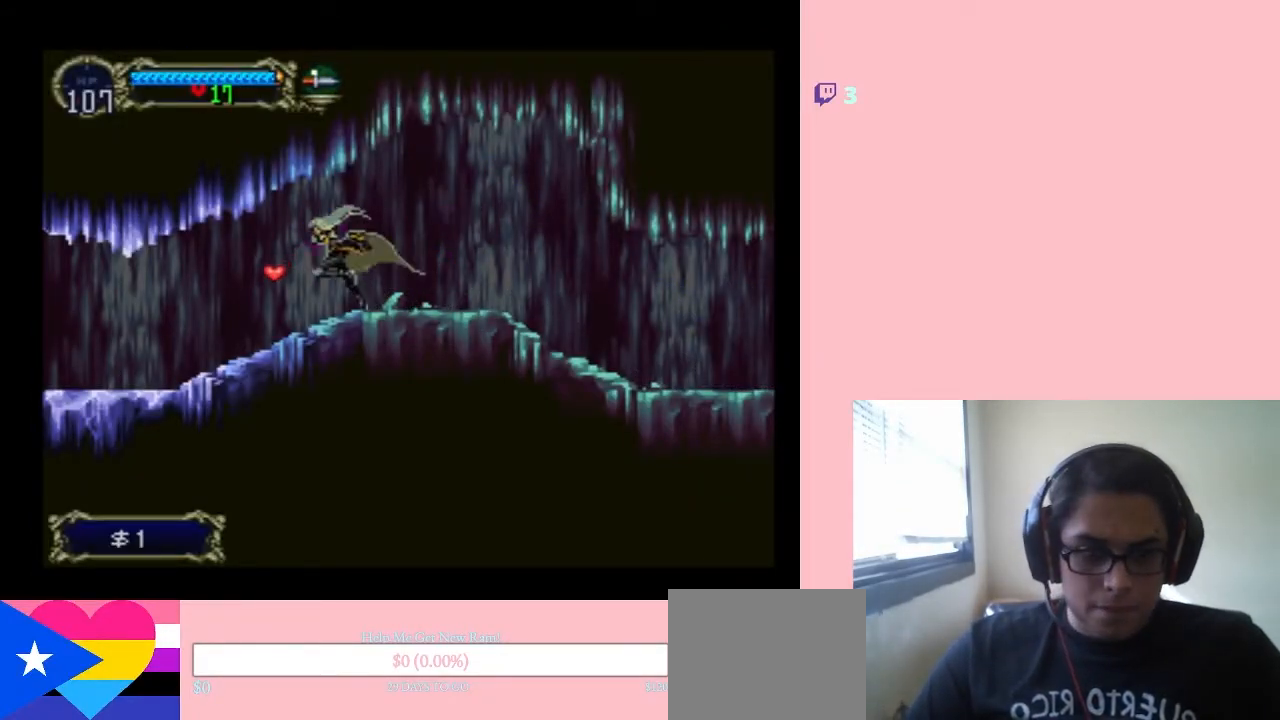
{"dt_ms": 500, "buttons": ["X"], "left_stick": "center", "right_stick": "center", "events": [[100, "DPAD_UP", "down"], [117, "DPAD_LEFT", "up"], [117, "DPAD_RIGHT", "down"], [150, "DPAD_UP", "up"], [183, "X", "down"], [300, "DPAD_RIGHT", "up"], [300, "X", "up"], [383, "X", "down"]]}
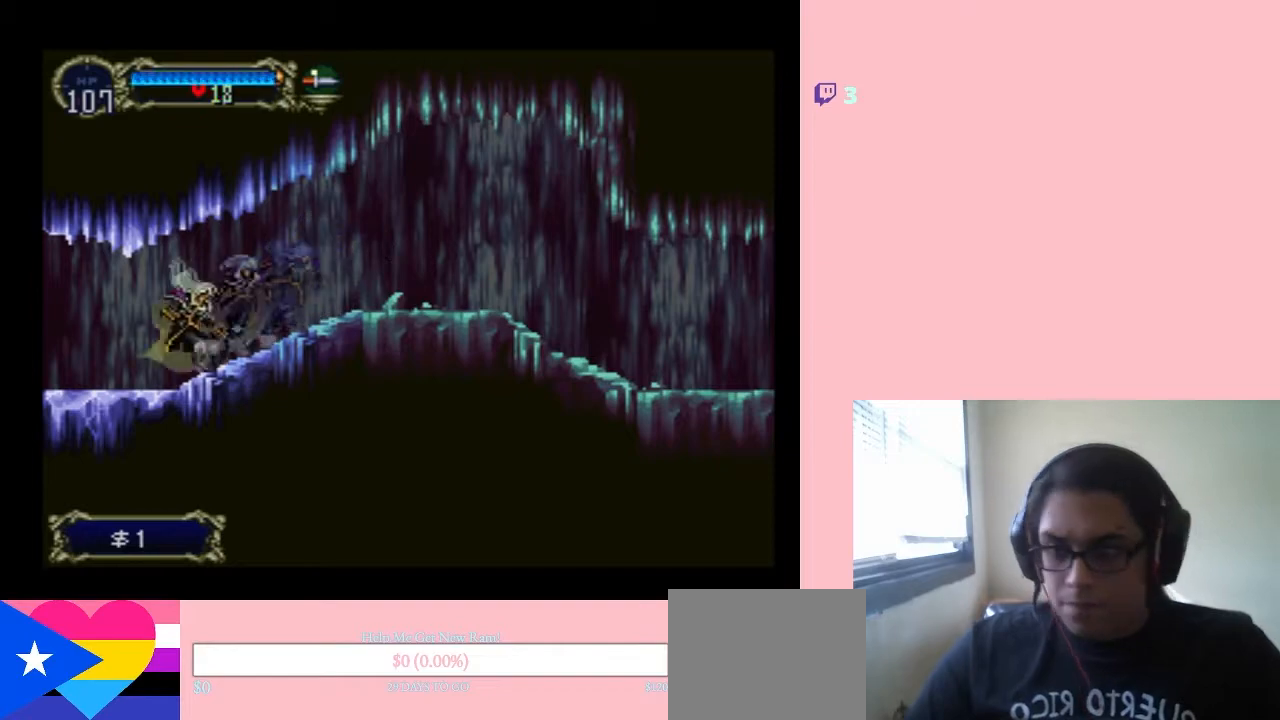
{"dt_ms": 500, "buttons": [], "left_stick": "center", "right_stick": "center", "events": [[17, "X", "up"], [100, "X", "down"], [217, "X", "up"], [317, "X", "down"], [433, "X", "up"]]}
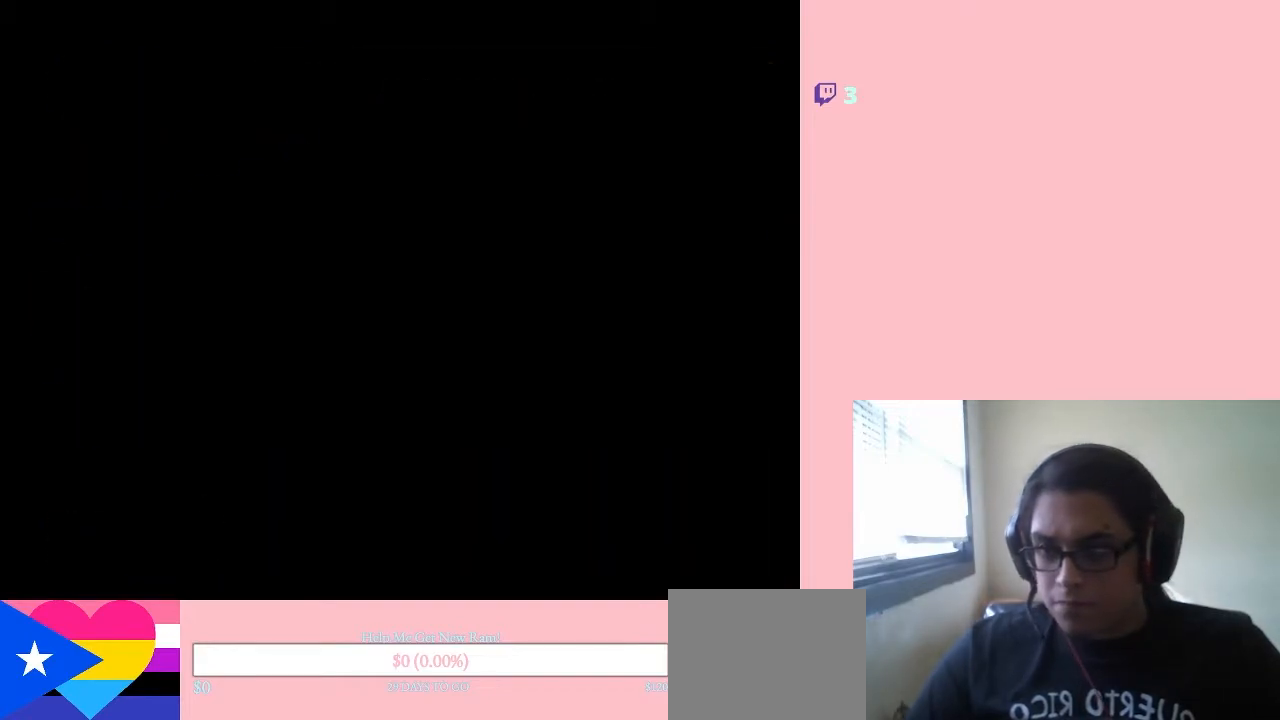
{"dt_ms": 500, "buttons": ["X"], "left_stick": "center", "right_stick": "center", "events": [[100, "X", "down"], [183, "X", "up"], [383, "X", "down"]]}
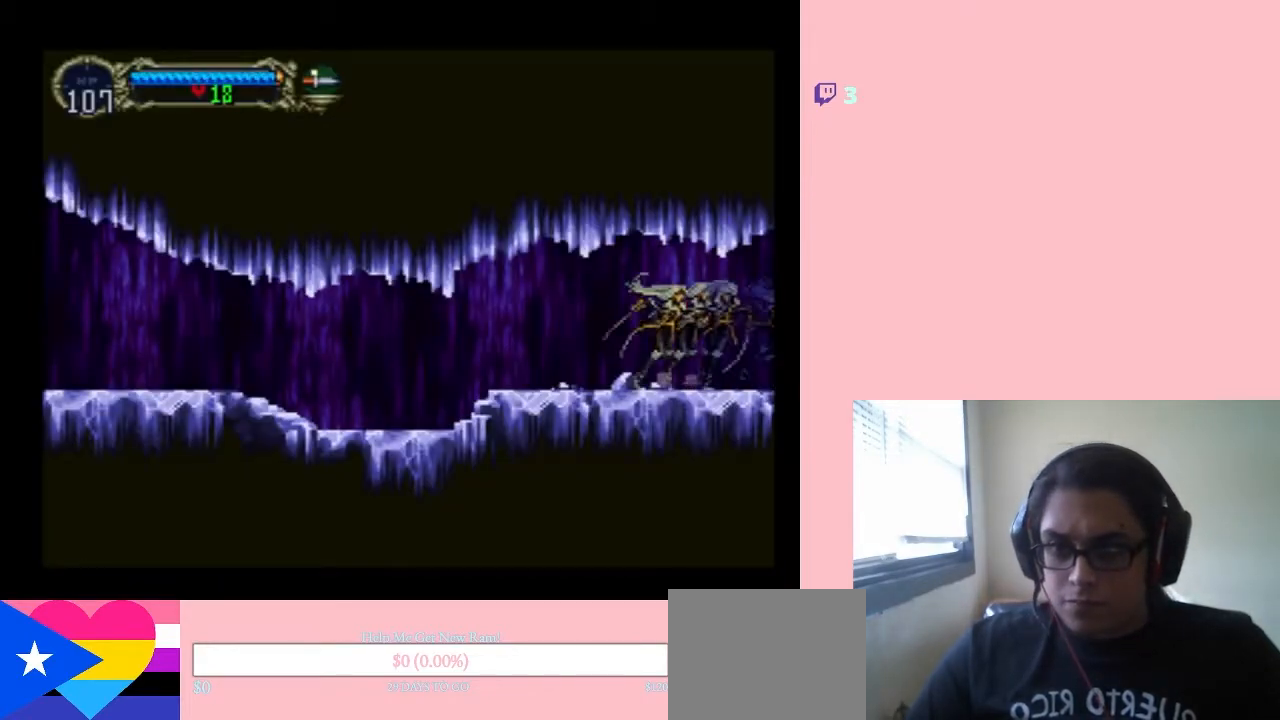
{"dt_ms": 500, "buttons": ["X"], "left_stick": "center", "right_stick": "center", "events": [[17, "X", "up"], [67, "X", "down"], [217, "X", "up"], [283, "X", "down"], [417, "X", "up"], [467, "X", "down"]]}
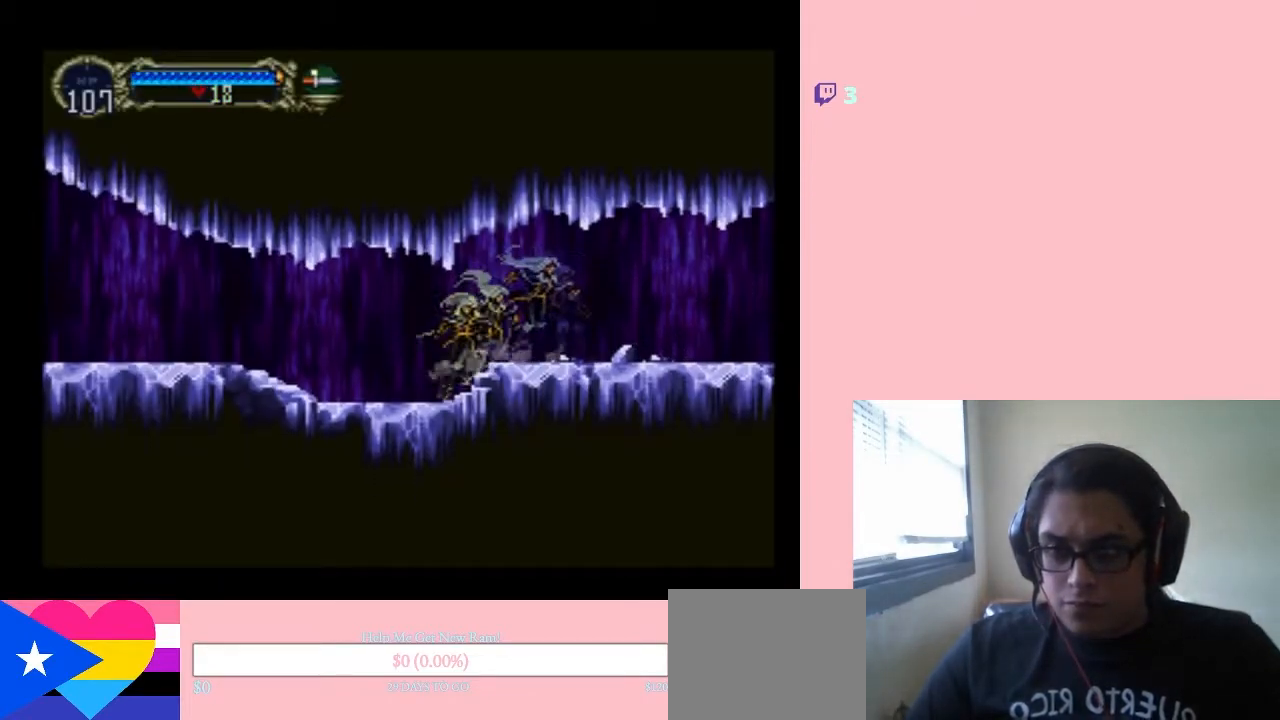
{"dt_ms": 500, "buttons": [], "left_stick": "center", "right_stick": "center", "events": [[267, "X", "up"], [317, "X", "down"], [450, "X", "up"]]}
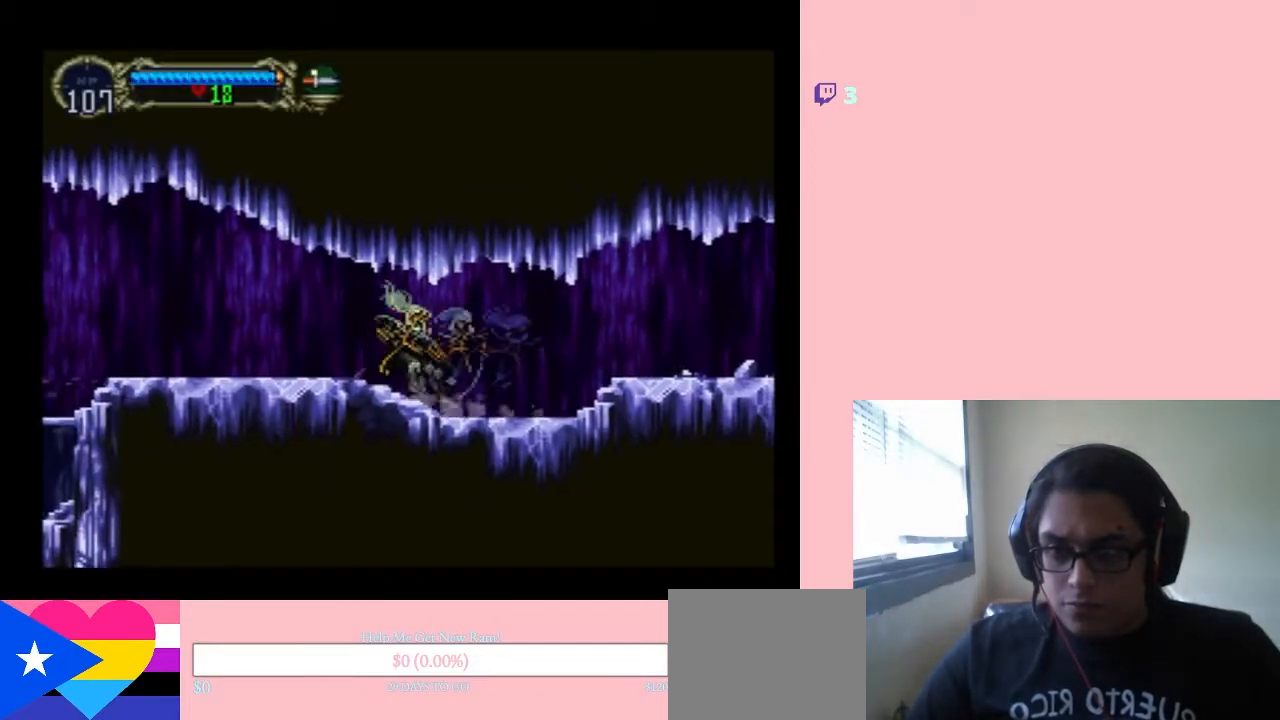
{"dt_ms": 500, "buttons": ["X"], "left_stick": "center", "right_stick": "center", "events": [[33, "X", "down"], [167, "X", "up"], [217, "X", "down"], [350, "X", "up"], [400, "X", "down"]]}